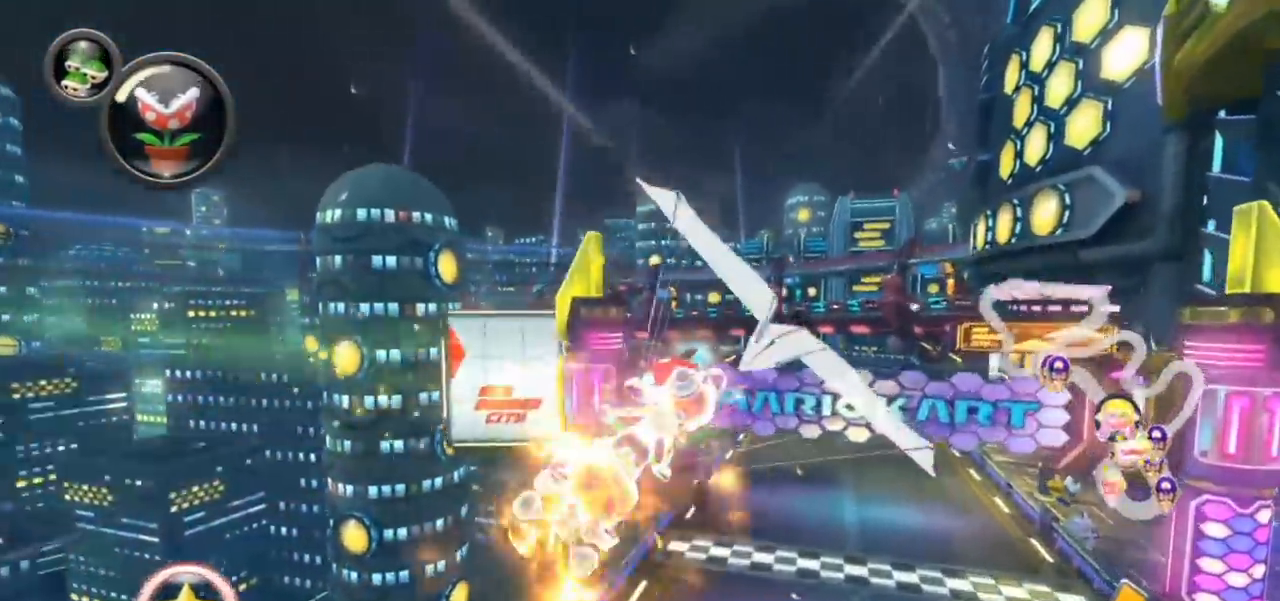
Gameplay with a controller (Nintendo layout); each line is a JSON object with the inputs held at the frame after it. "events" lists button and stick changes between this image and that frame as [ms after this image, input, new state], when the widget could be followed in between. Not read: HOME L3 R3 START.
{"buttons": ["A", "L1"], "left_stick": "center", "events": [[67, "left_stick", "down-left"], [200, "left_stick", "down"], [467, "left_stick", "center"]]}
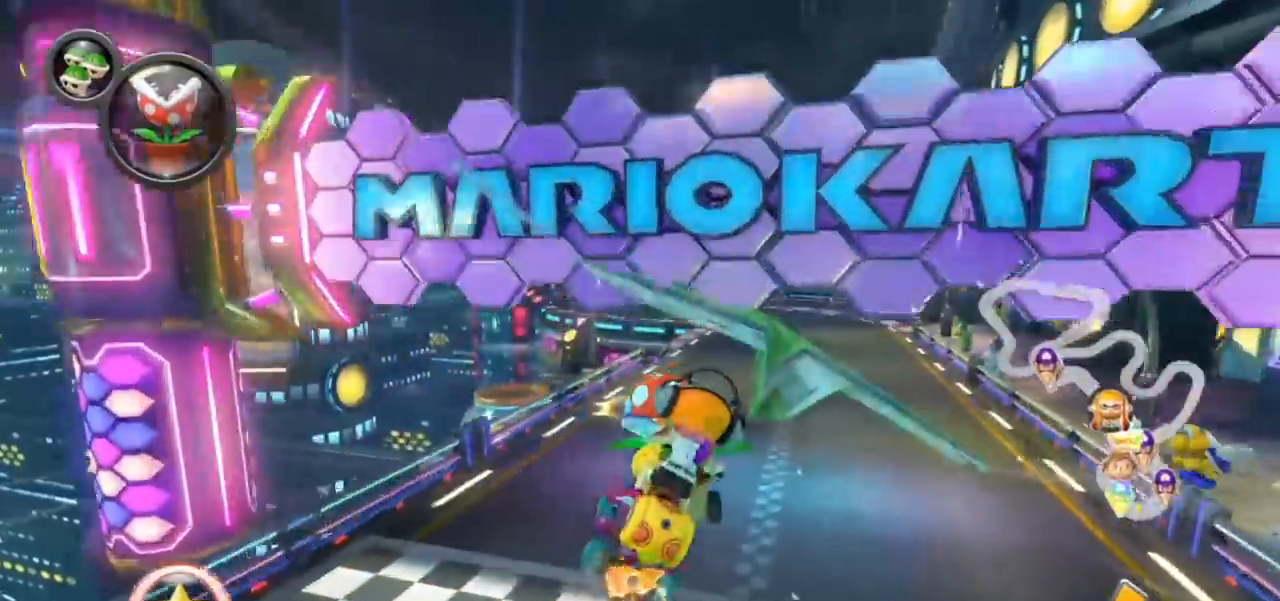
{"buttons": ["A", "L1"], "left_stick": "left", "events": [[433, "left_stick", "left"]]}
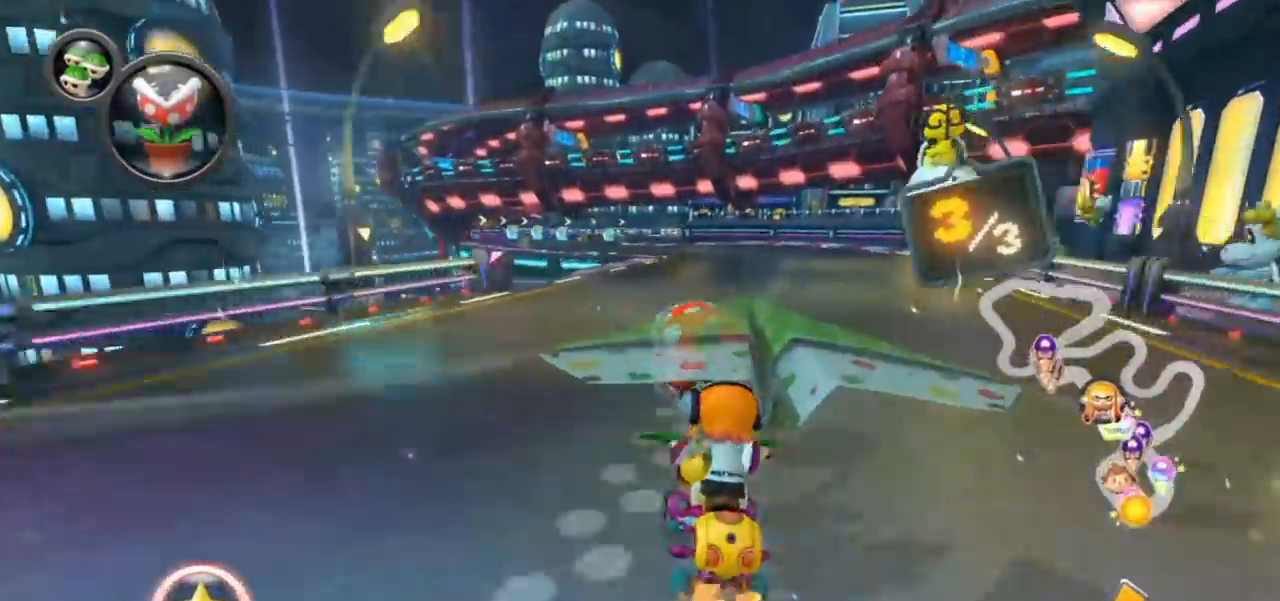
{"buttons": ["A", "L1", "R1"], "left_stick": "center", "events": [[33, "left_stick", "center"], [283, "left_stick", "left"], [367, "left_stick", "center"], [500, "R1", "down"]]}
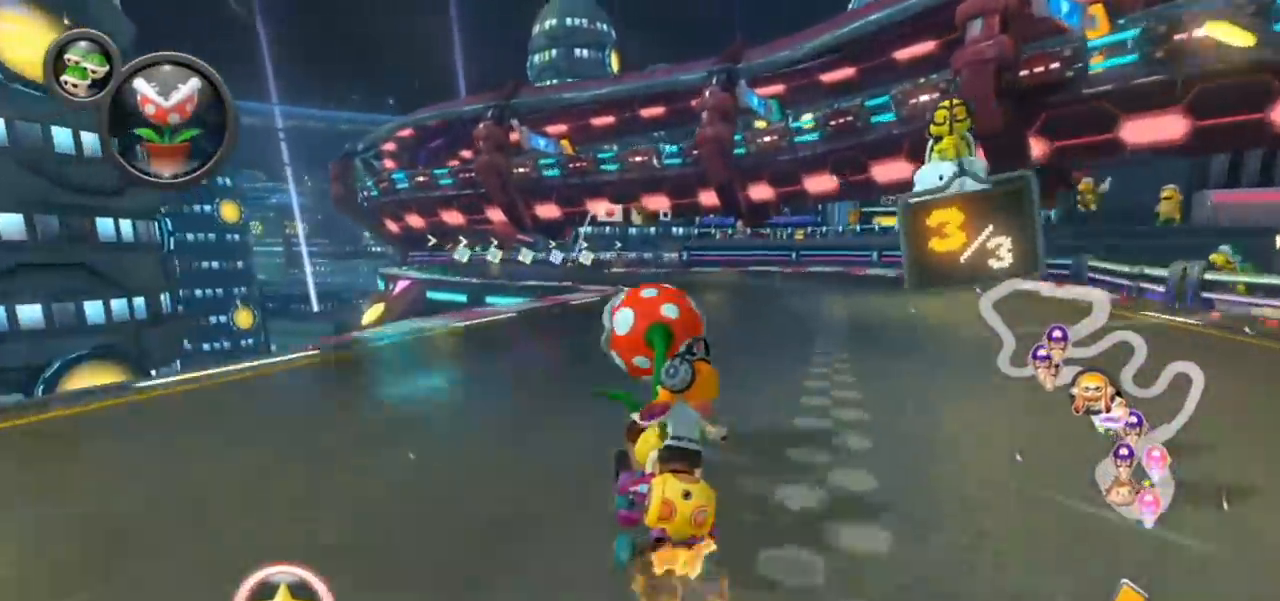
{"buttons": ["A", "R1"], "left_stick": "left", "events": [[50, "L1", "up"], [133, "left_stick", "right"], [317, "left_stick", "left"]]}
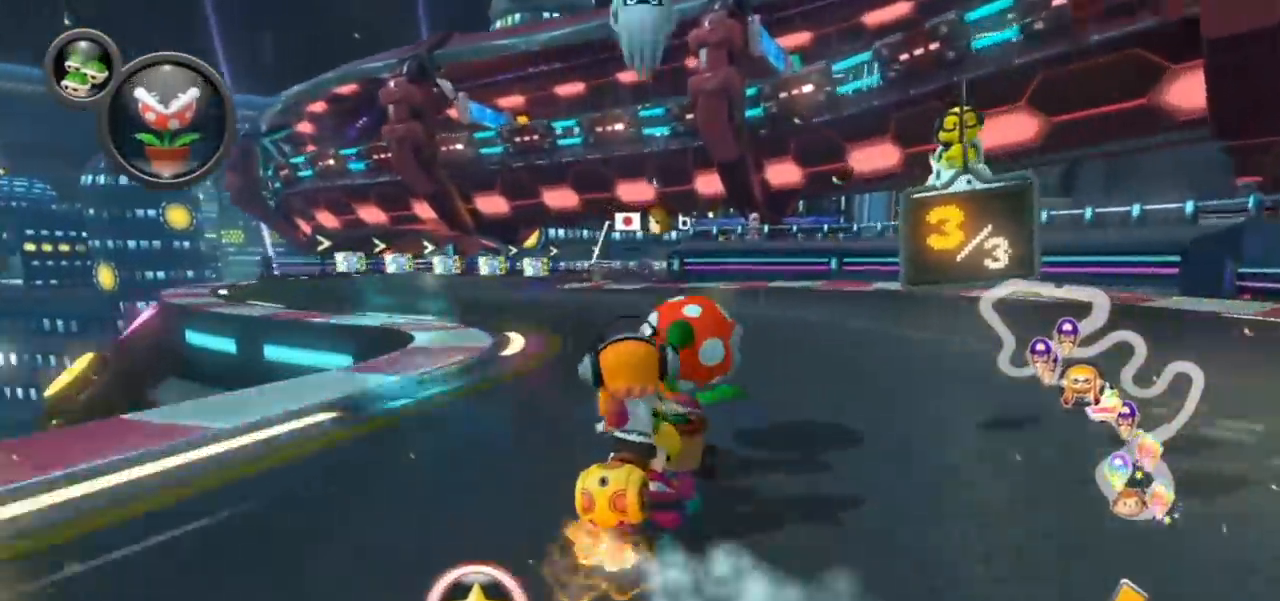
{"buttons": ["A", "R1"], "left_stick": "left", "events": [[50, "left_stick", "center"], [100, "left_stick", "right"], [217, "left_stick", "center"], [400, "left_stick", "left"]]}
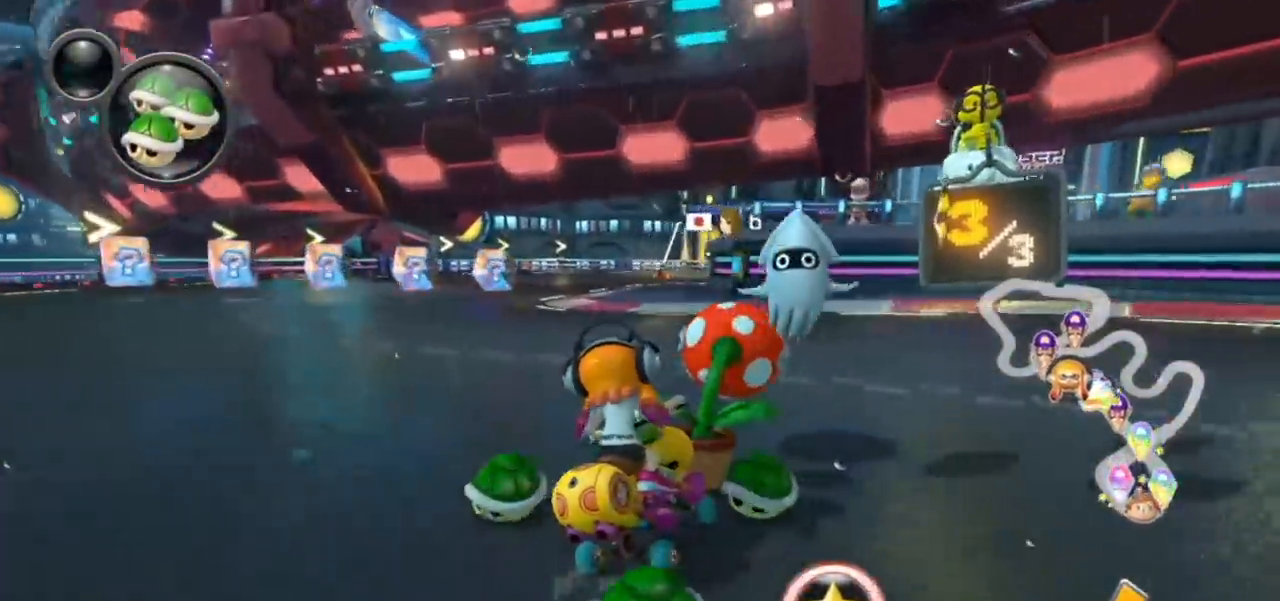
{"buttons": ["A", "R1"], "left_stick": "up-right", "events": [[267, "left_stick", "up-right"]]}
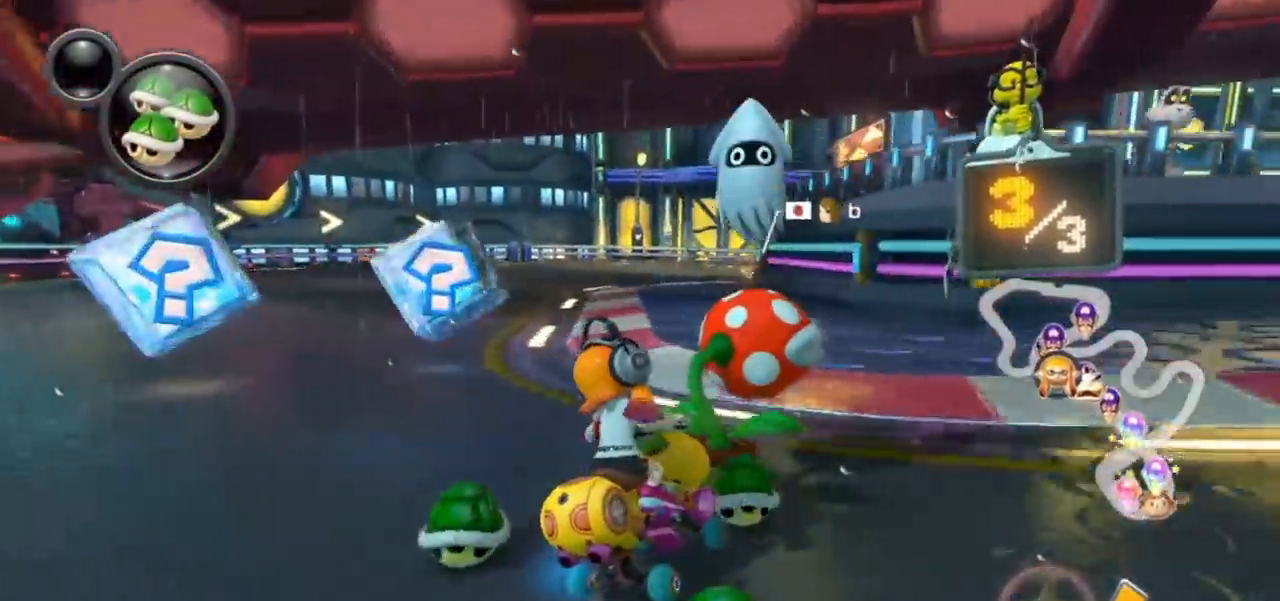
{"buttons": ["A", "R1"], "left_stick": "up-right", "events": []}
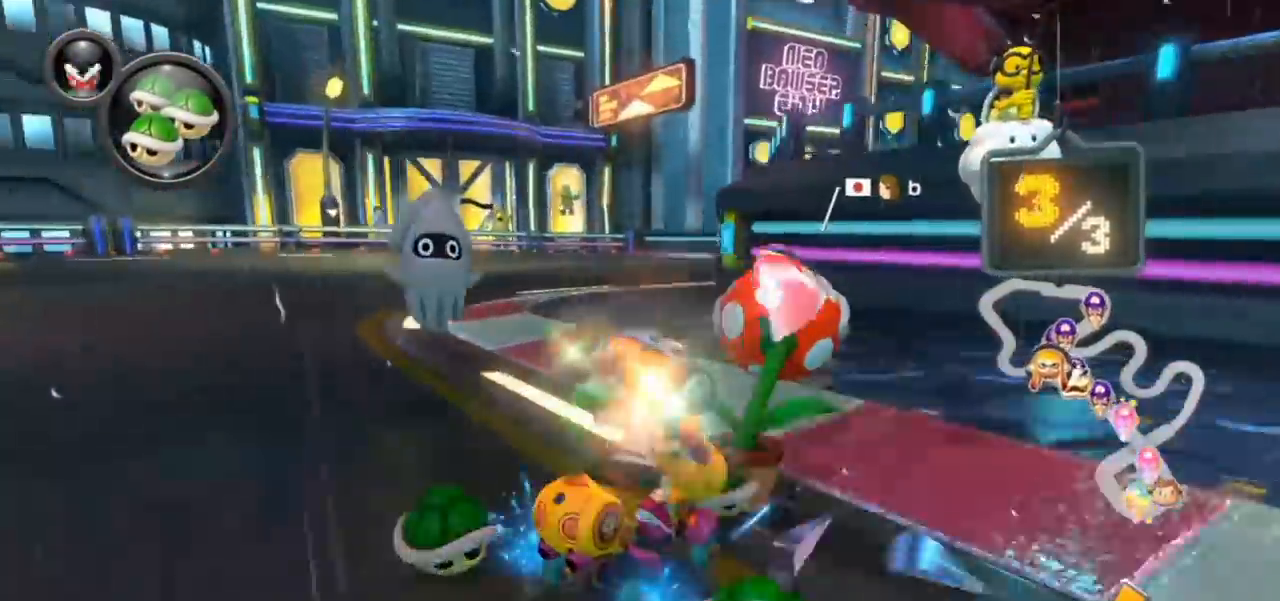
{"buttons": ["A", "R1"], "left_stick": "up-right", "events": []}
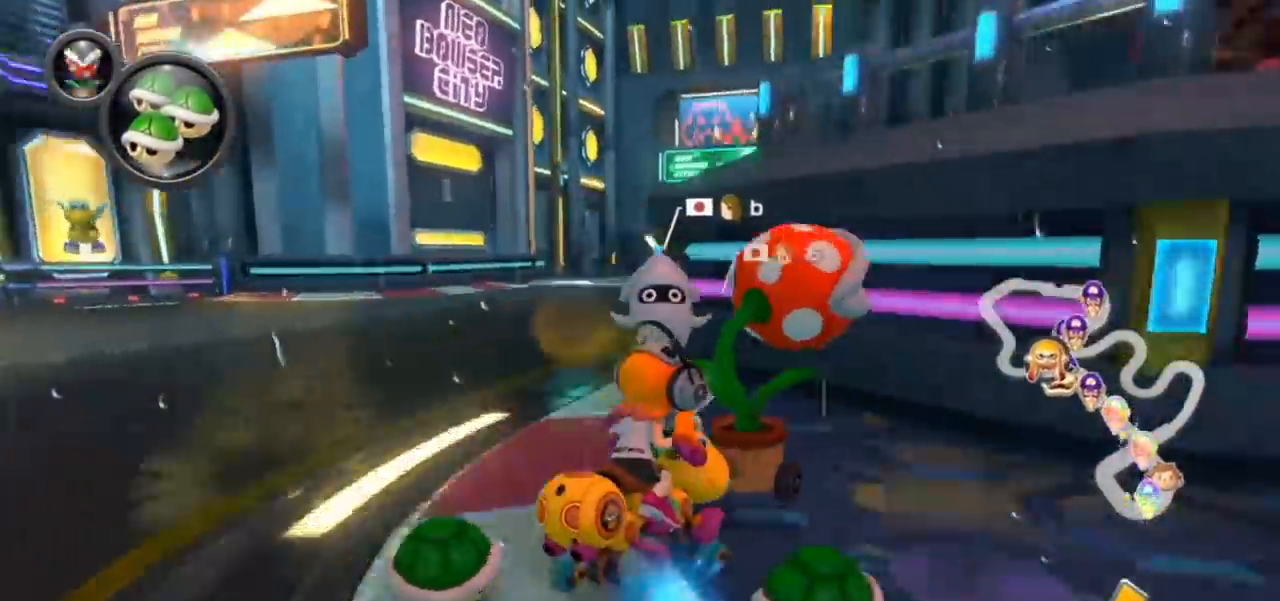
{"buttons": ["A"], "left_stick": "left", "events": [[150, "left_stick", "left"], [183, "R1", "up"], [250, "R1", "down"], [383, "R1", "up"]]}
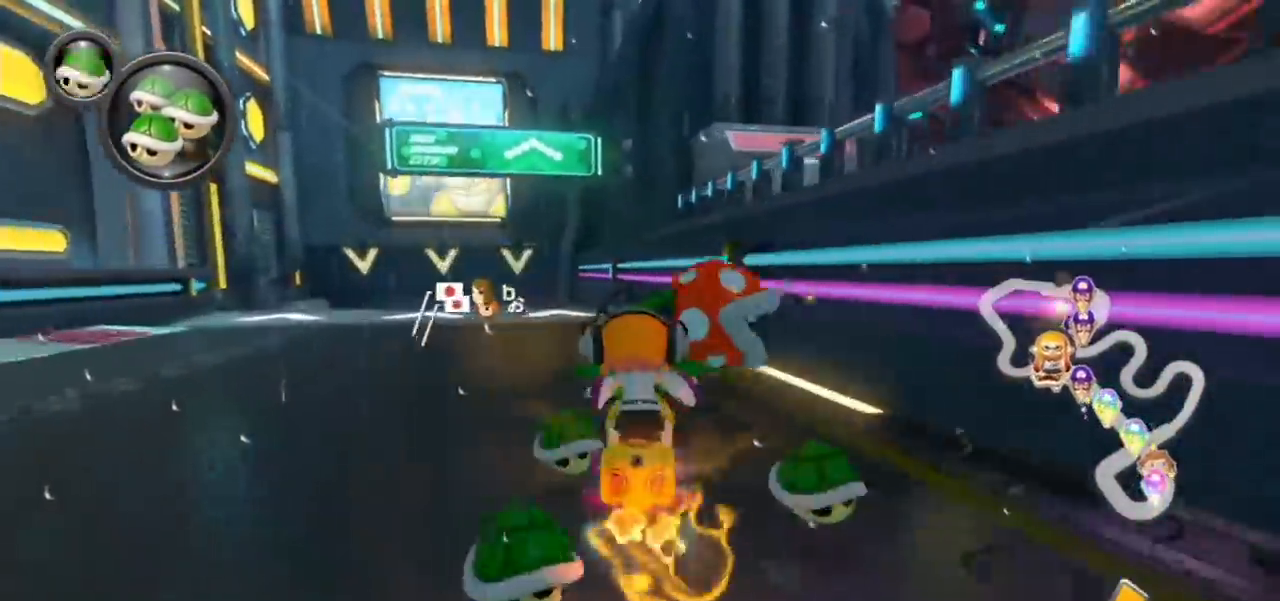
{"buttons": ["A", "R1"], "left_stick": "down", "events": [[50, "R1", "down"], [183, "left_stick", "down-left"], [283, "left_stick", "down"], [300, "R1", "up"], [400, "R1", "down"]]}
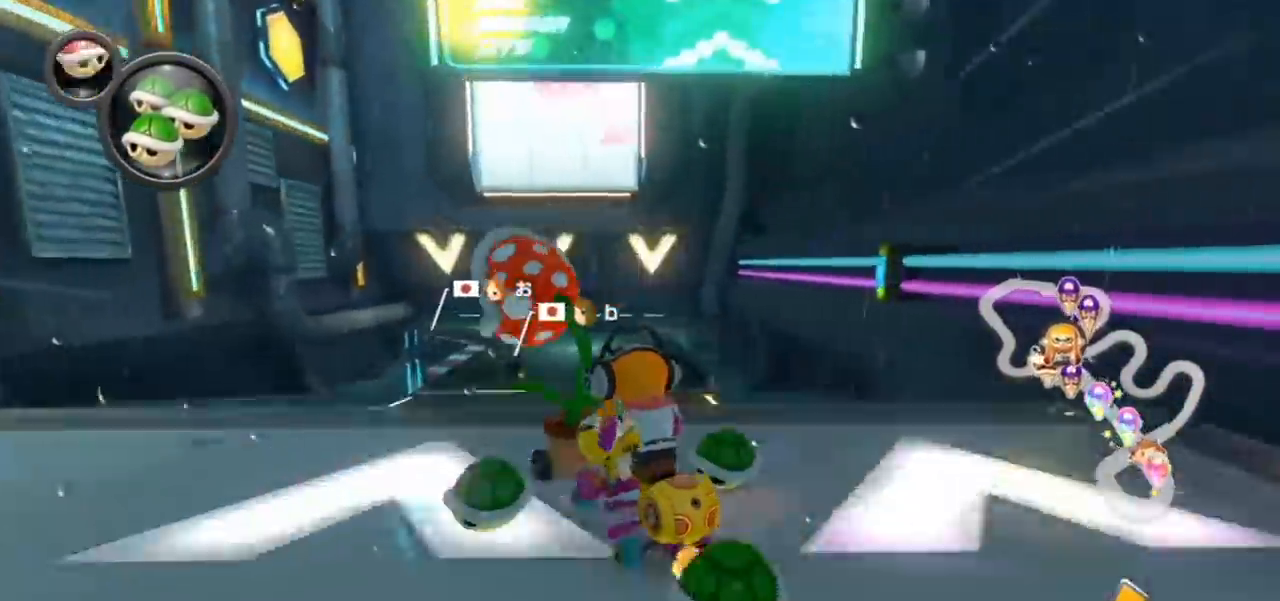
{"buttons": ["A", "R1"], "left_stick": "center", "events": [[33, "R1", "up"], [83, "left_stick", "center"], [483, "R1", "down"]]}
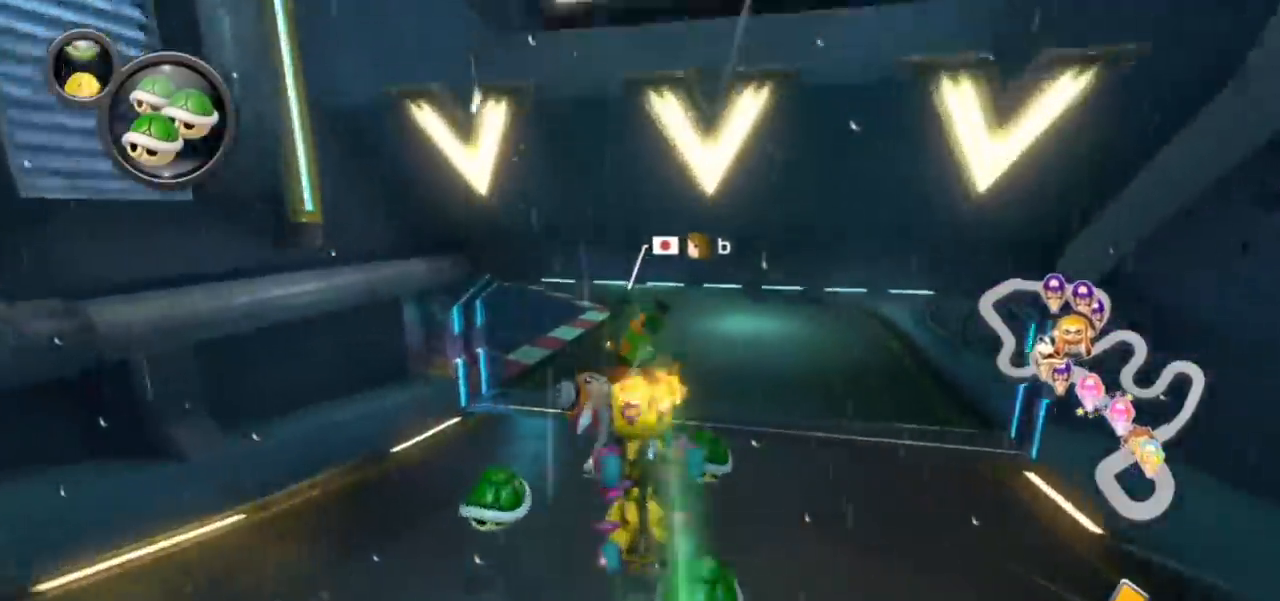
{"buttons": ["A", "R1"], "left_stick": "up-left", "events": [[17, "left_stick", "left"], [400, "left_stick", "up-left"]]}
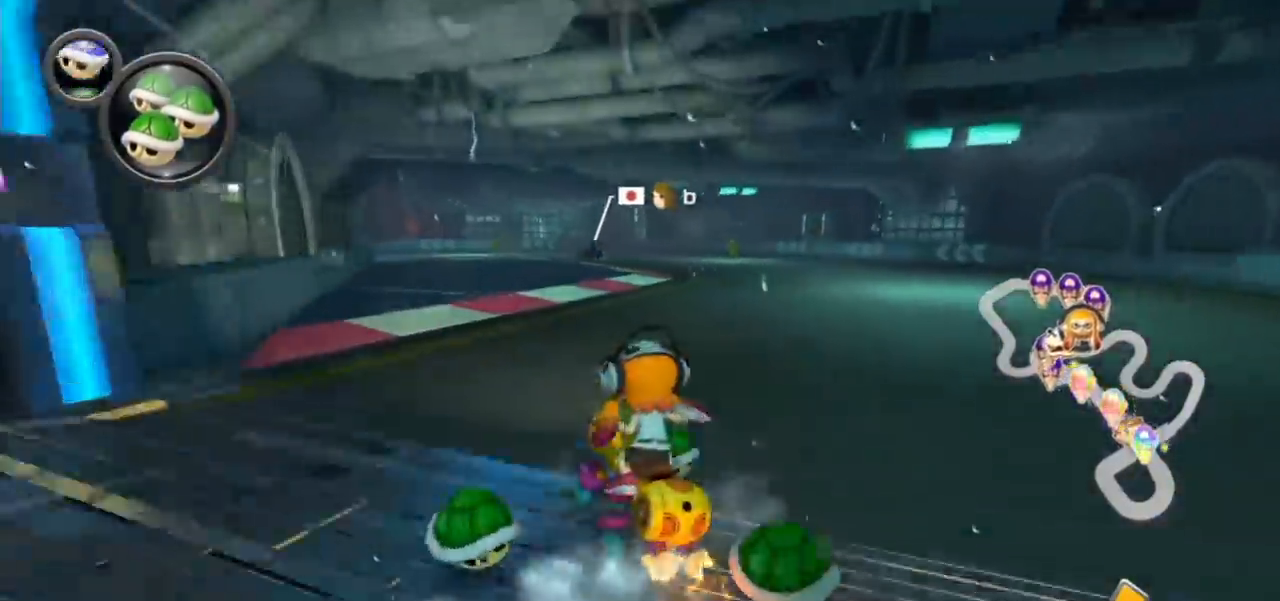
{"buttons": ["A", "R1"], "left_stick": "up-left", "events": []}
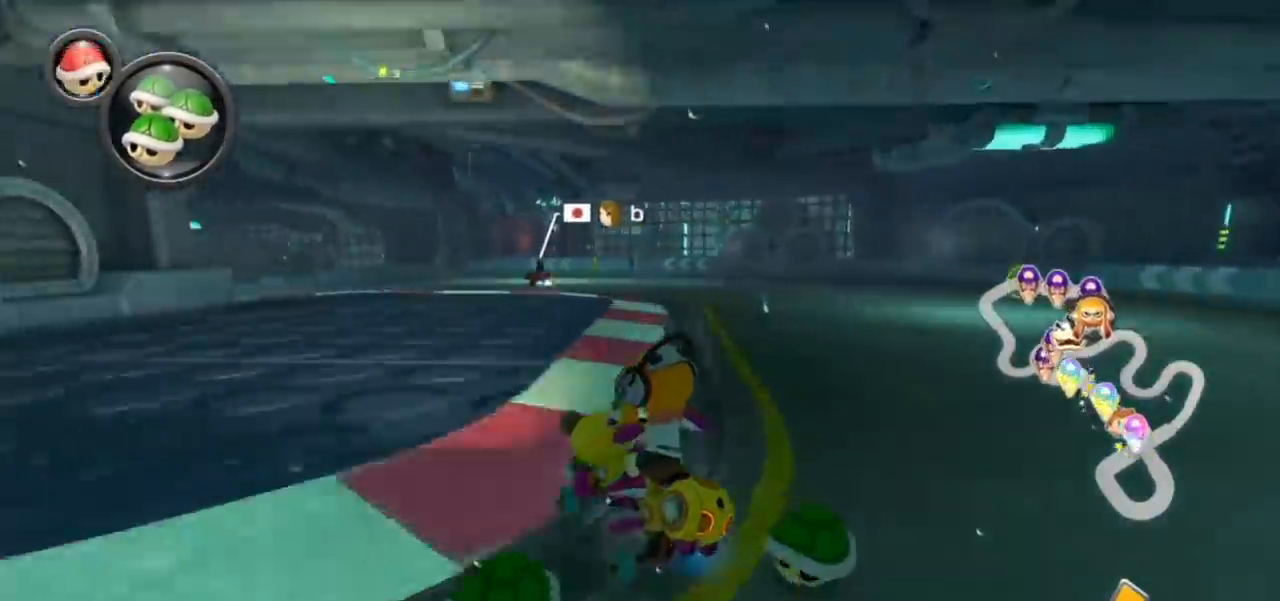
{"buttons": ["A", "R1"], "left_stick": "up-left", "events": []}
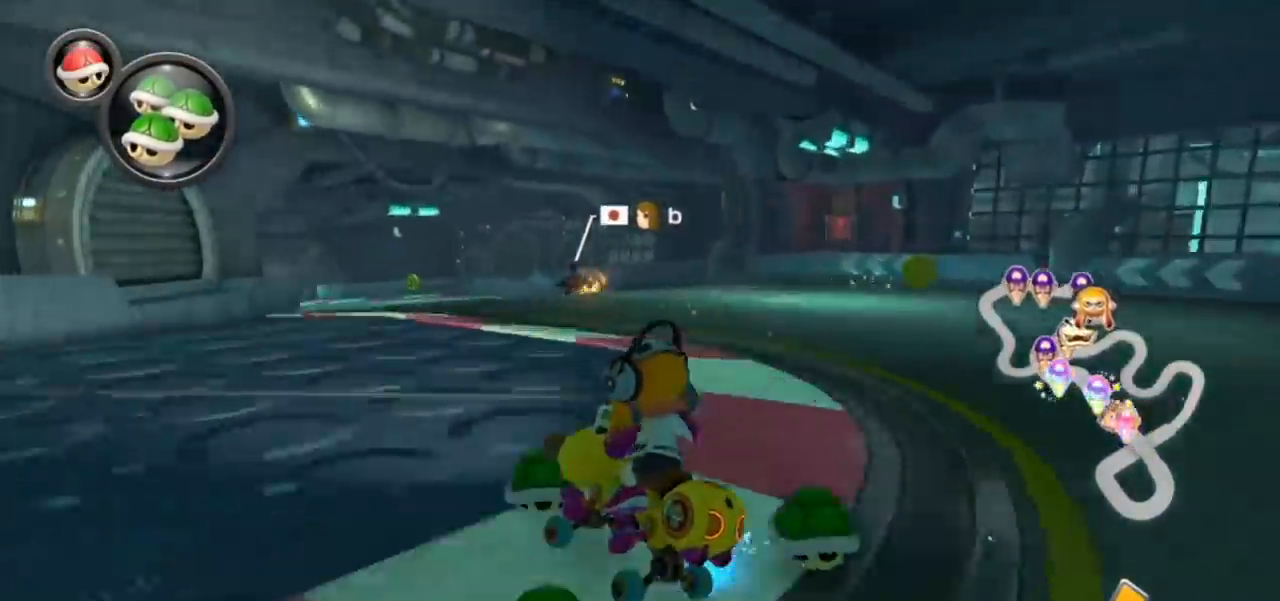
{"buttons": ["A"], "left_stick": "right", "events": [[467, "R1", "up"], [500, "left_stick", "right"]]}
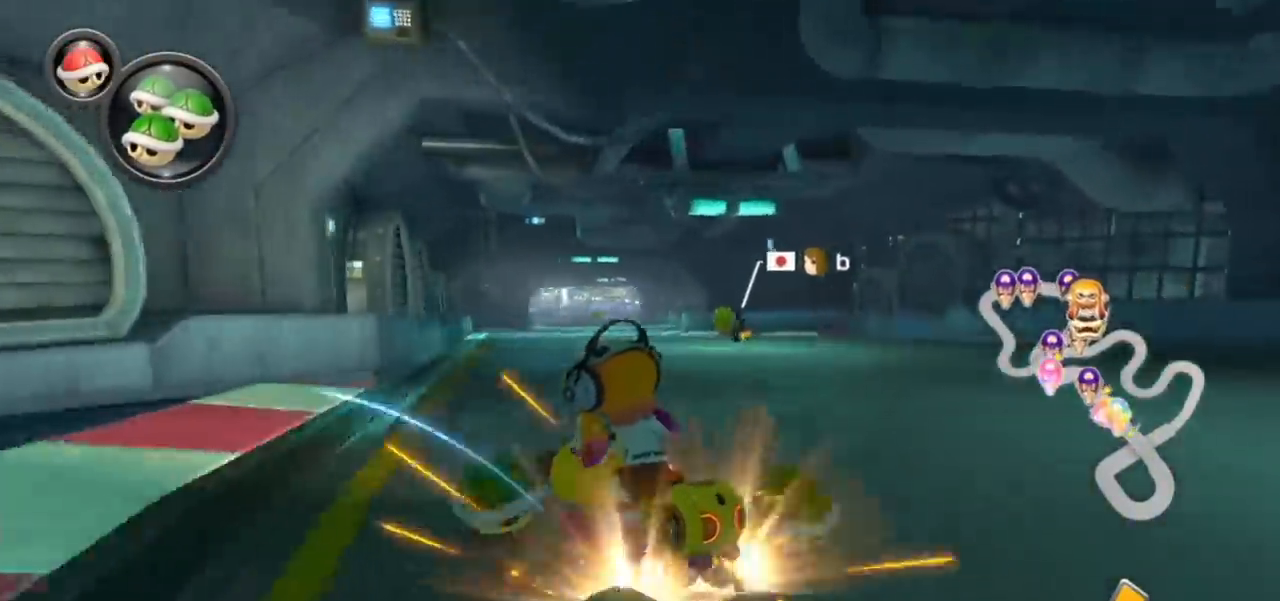
{"buttons": ["A", "R1"], "left_stick": "center", "events": [[33, "R1", "down"], [167, "R1", "up"], [250, "left_stick", "center"], [467, "R1", "down"]]}
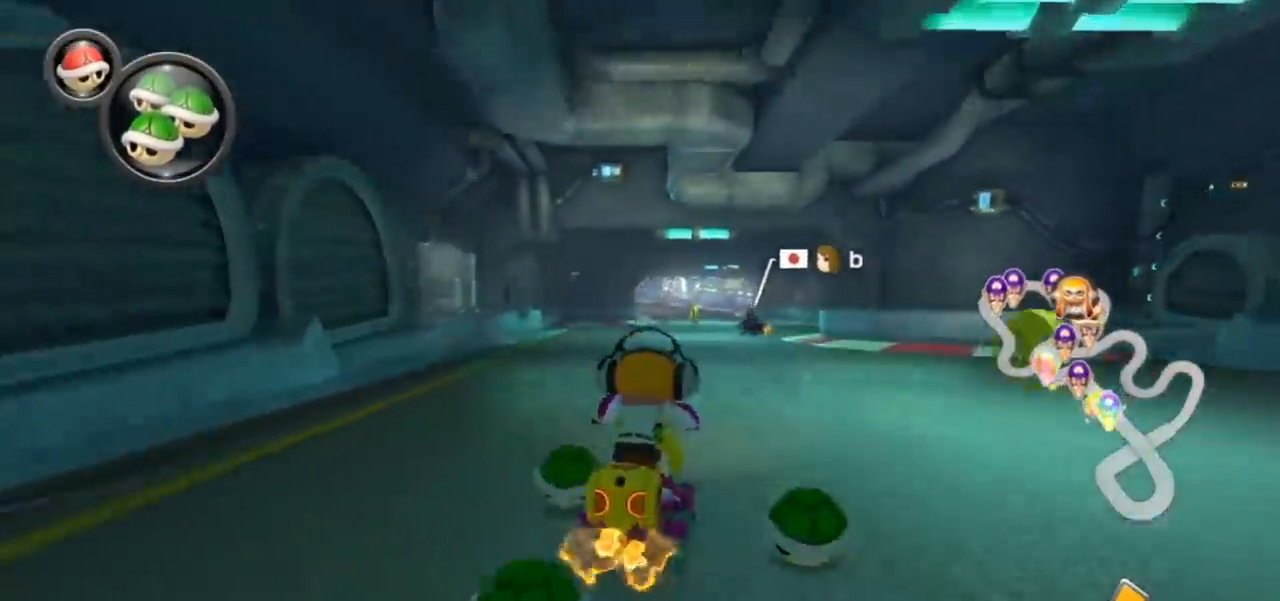
{"buttons": ["A", "R1"], "left_stick": "right", "events": [[83, "left_stick", "left"], [417, "L1", "down"], [433, "left_stick", "right"], [500, "L1", "up"]]}
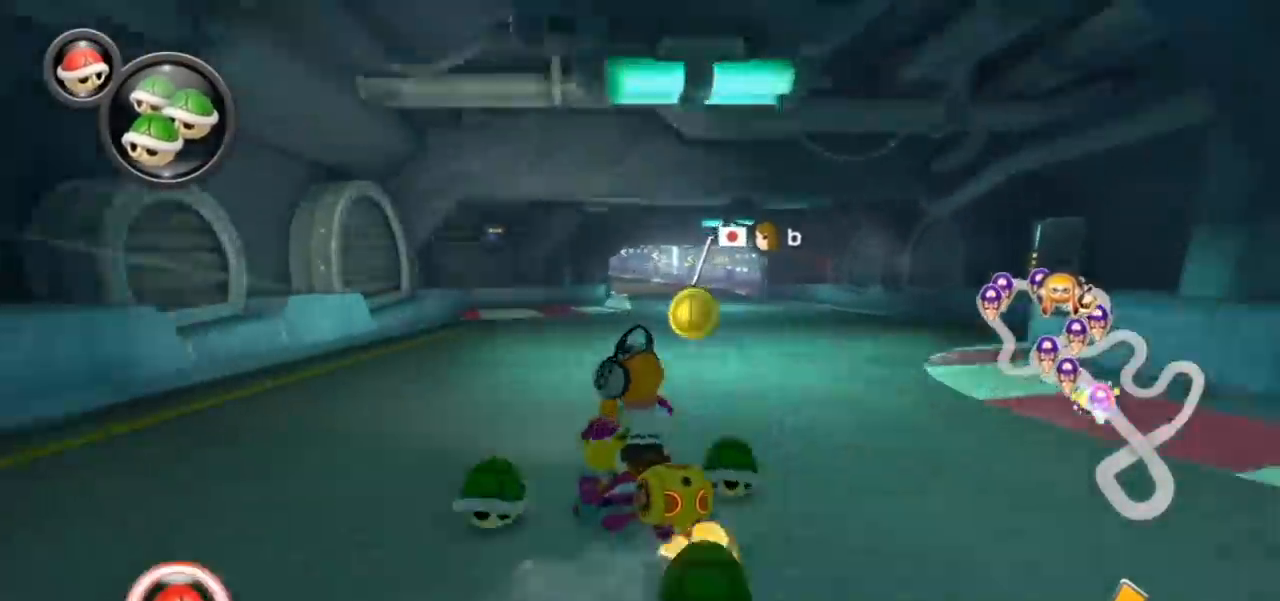
{"buttons": ["A", "R1"], "left_stick": "right", "events": []}
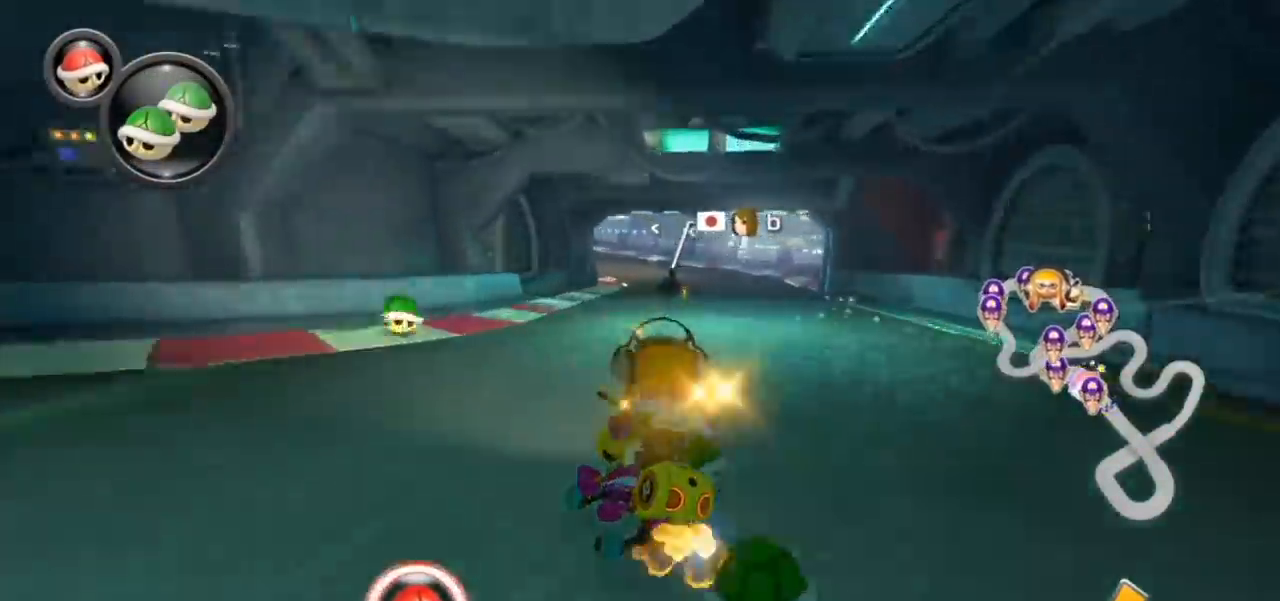
{"buttons": ["A", "R1"], "left_stick": "right", "events": [[50, "left_stick", "up-left"], [217, "left_stick", "right"]]}
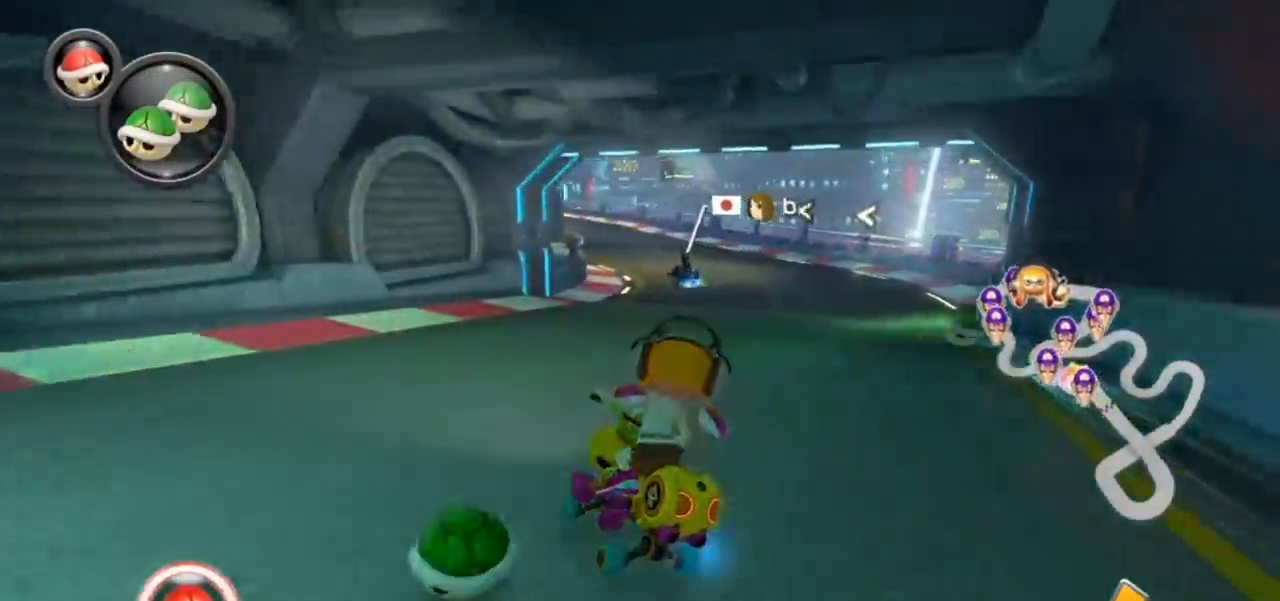
{"buttons": ["A", "R1"], "left_stick": "center", "events": [[50, "left_stick", "up-left"], [167, "left_stick", "right"], [333, "left_stick", "center"]]}
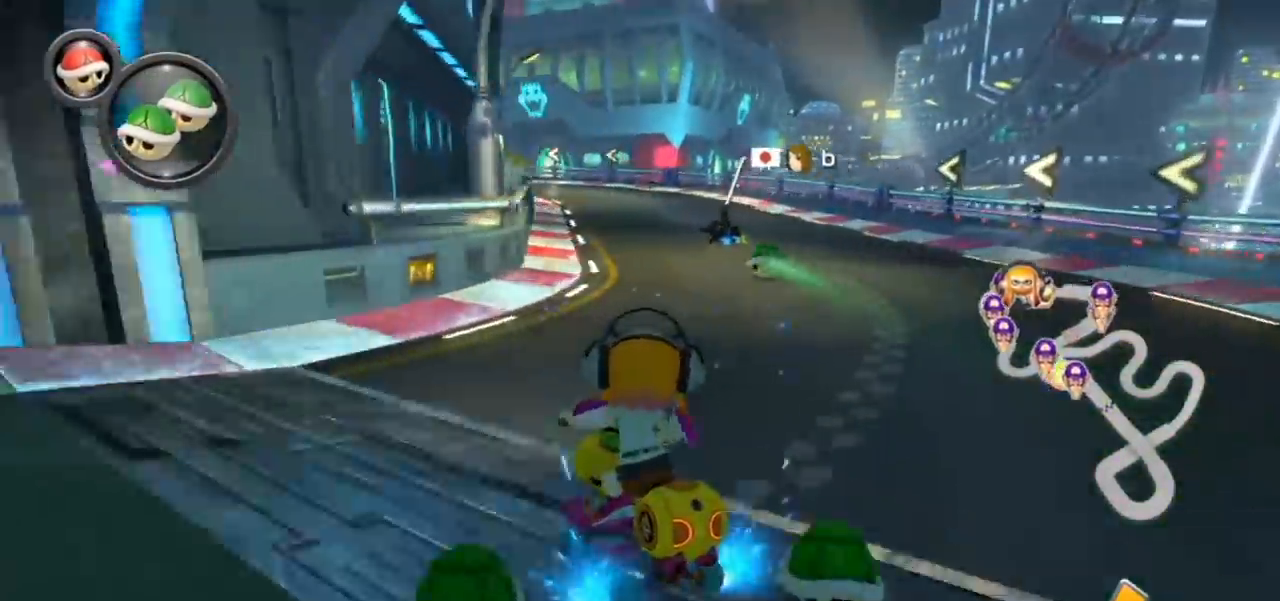
{"buttons": ["A", "R1"], "left_stick": "right", "events": [[250, "X", "down"], [250, "left_stick", "right"], [333, "X", "up"], [367, "left_stick", "center"], [433, "left_stick", "right"]]}
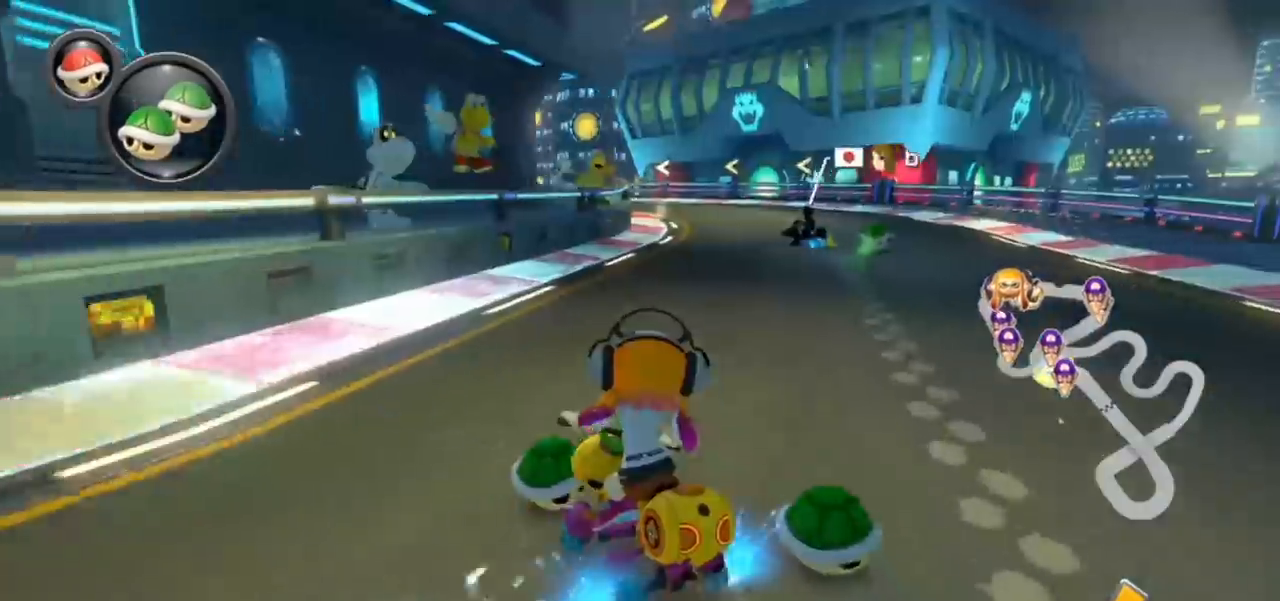
{"buttons": ["A", "R1"], "left_stick": "left", "events": [[267, "left_stick", "left"]]}
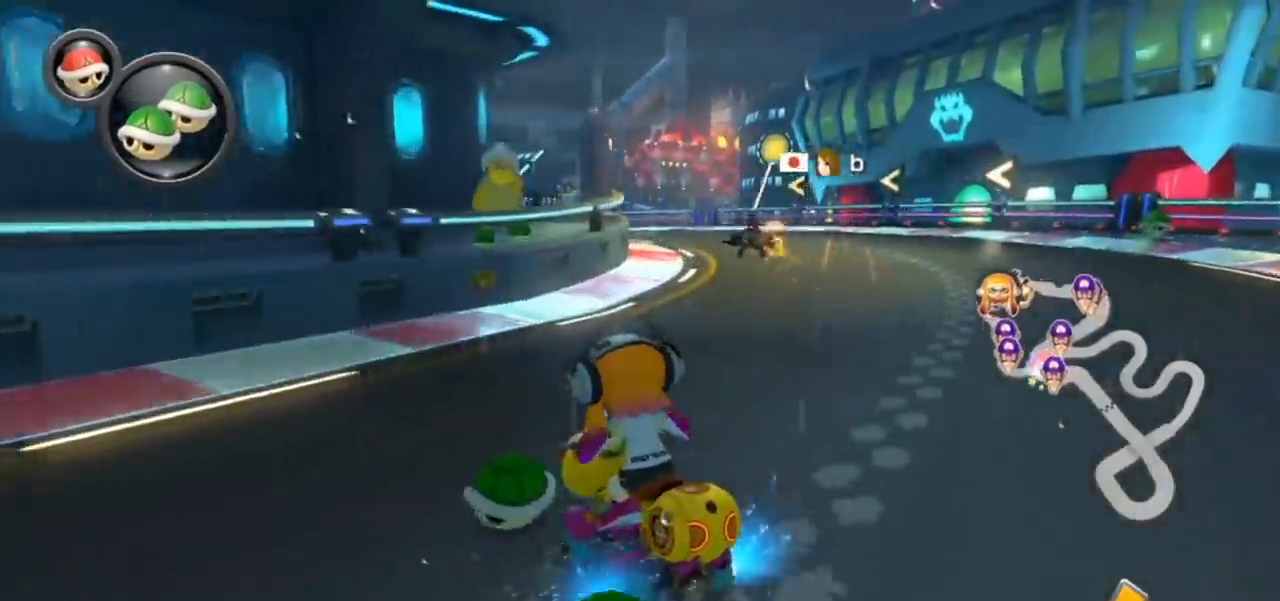
{"buttons": ["A", "R1"], "left_stick": "center", "events": [[133, "left_stick", "down-right"], [233, "left_stick", "left"], [500, "left_stick", "center"]]}
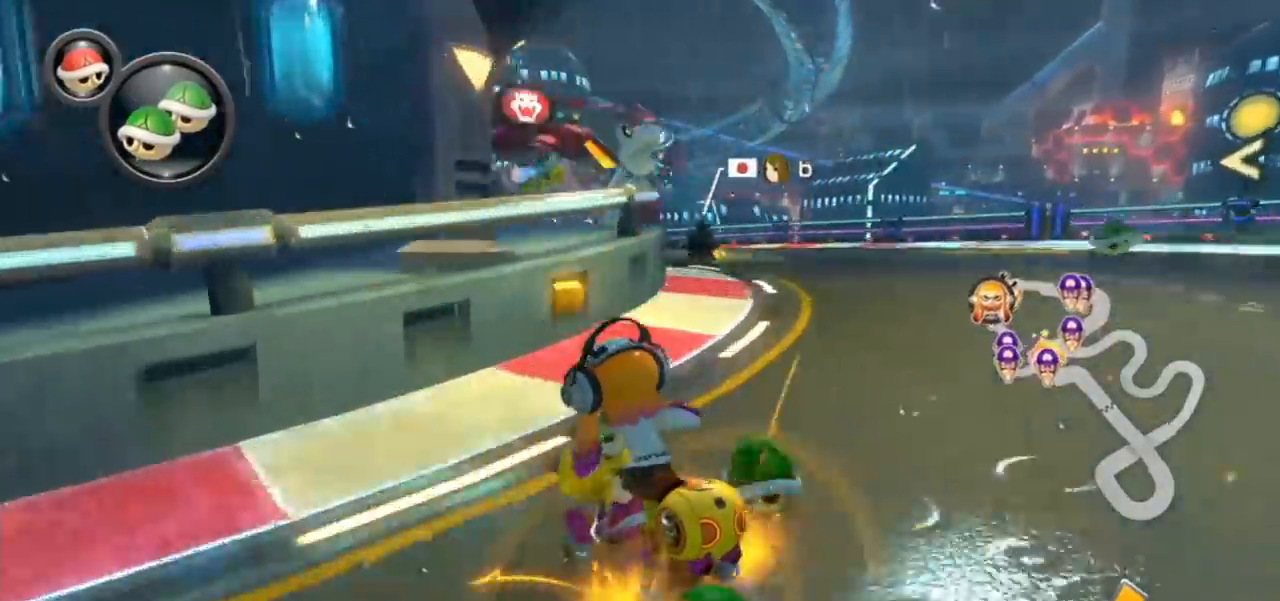
{"buttons": ["A", "R1"], "left_stick": "right", "events": [[133, "R1", "up"], [217, "R1", "down"], [217, "left_stick", "right"]]}
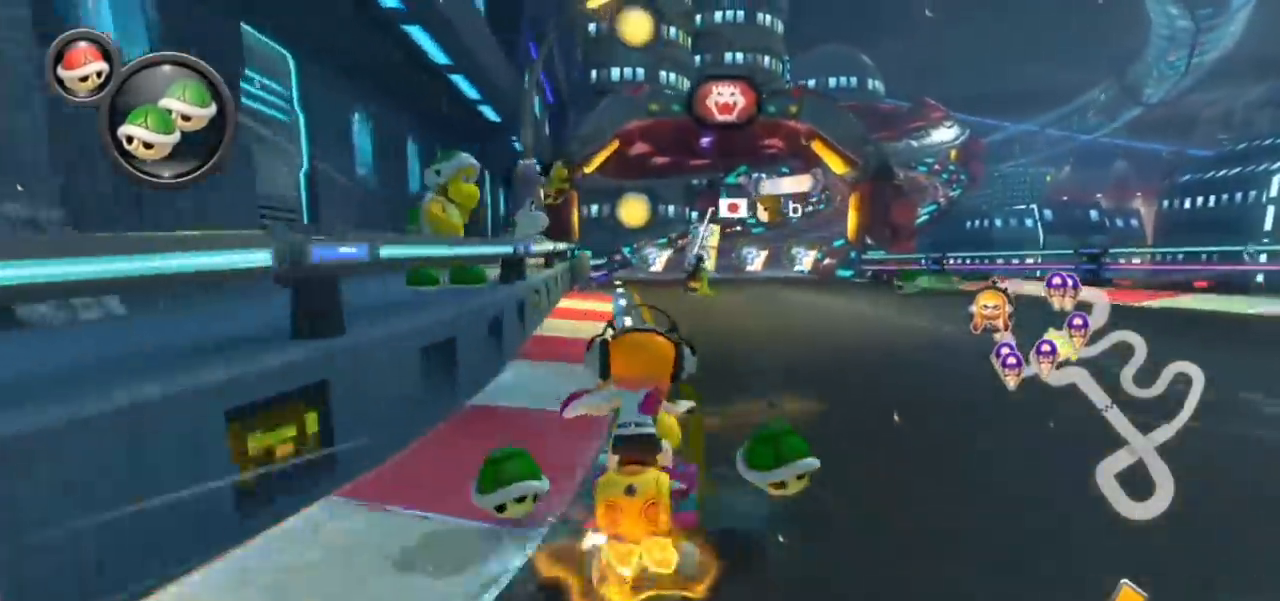
{"buttons": ["A"], "left_stick": "center", "events": [[383, "R1", "up"], [467, "left_stick", "center"]]}
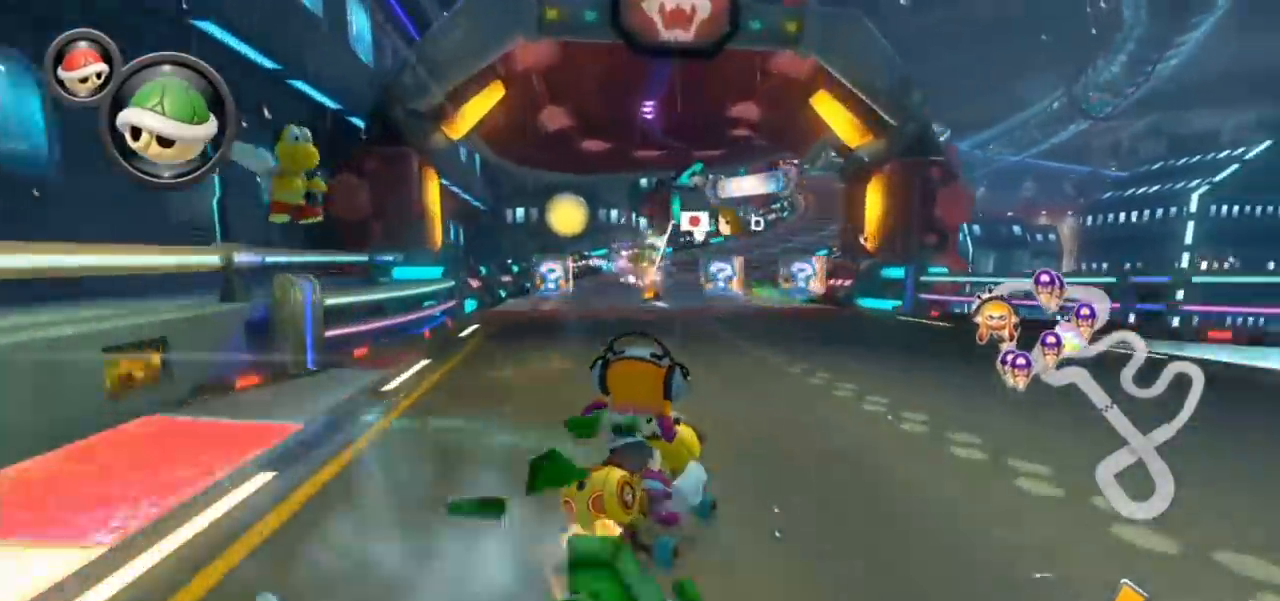
{"buttons": ["A"], "left_stick": "center", "events": [[33, "left_stick", "left"], [217, "left_stick", "center"]]}
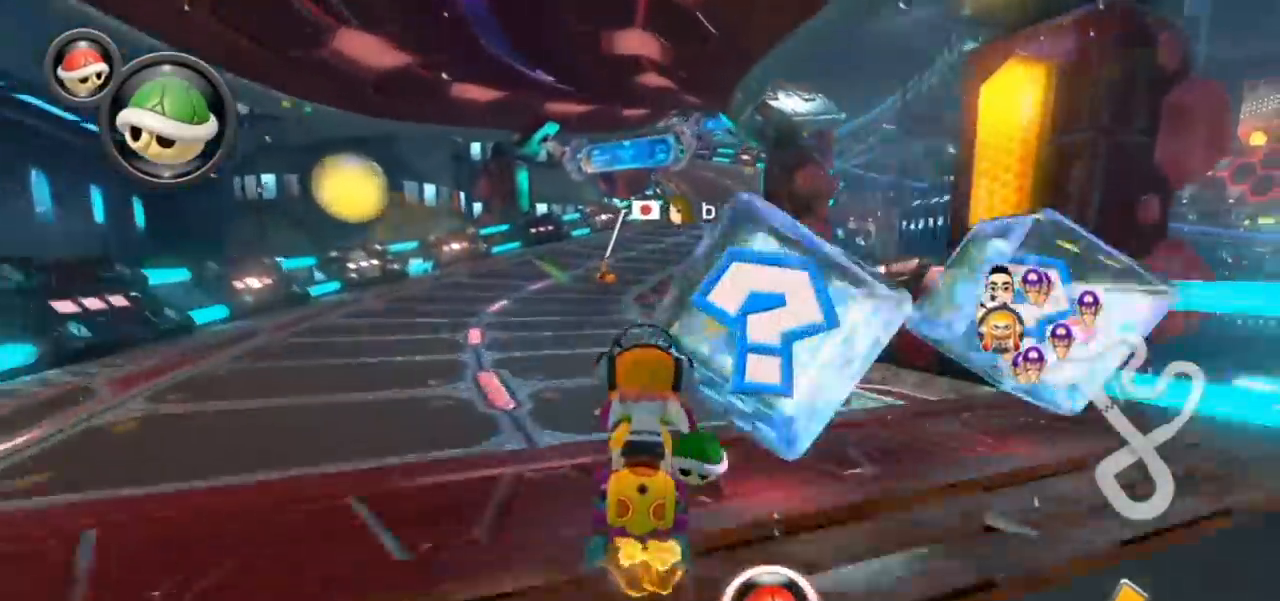
{"buttons": ["A", "X", "R1"], "left_stick": "up-left", "events": [[33, "left_stick", "right"], [183, "left_stick", "center"], [233, "R1", "down"], [417, "left_stick", "up-left"], [467, "X", "down"]]}
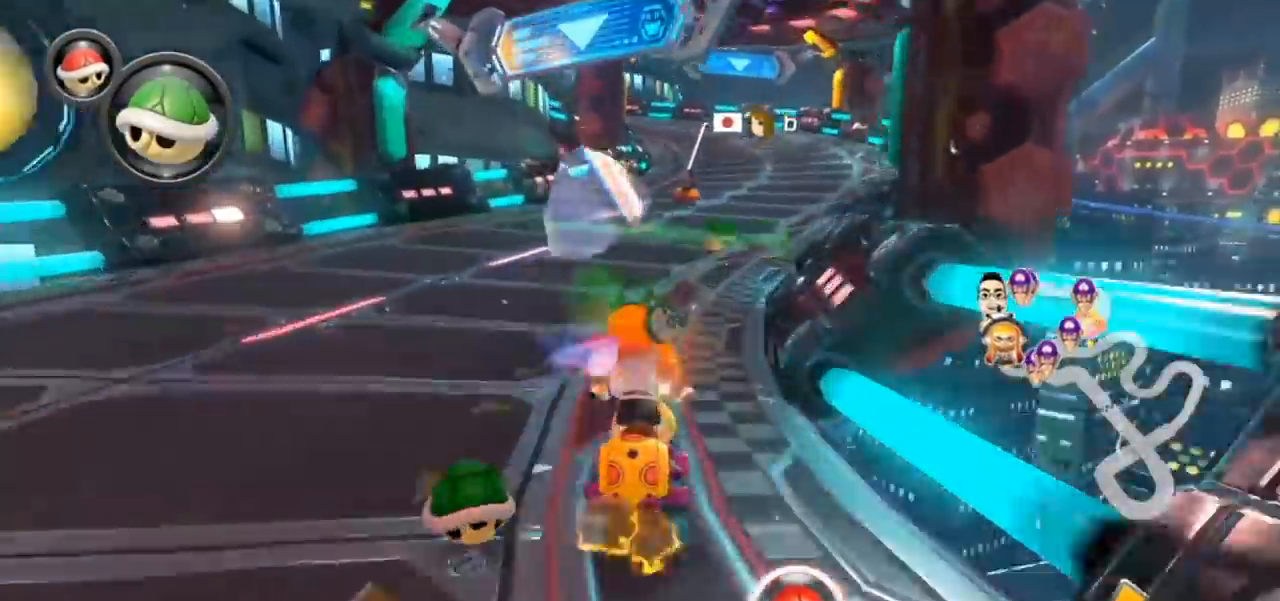
{"buttons": ["A", "X", "R1"], "left_stick": "up-left", "events": [[133, "X", "up"], [133, "left_stick", "right"], [300, "X", "down"], [433, "left_stick", "up-left"]]}
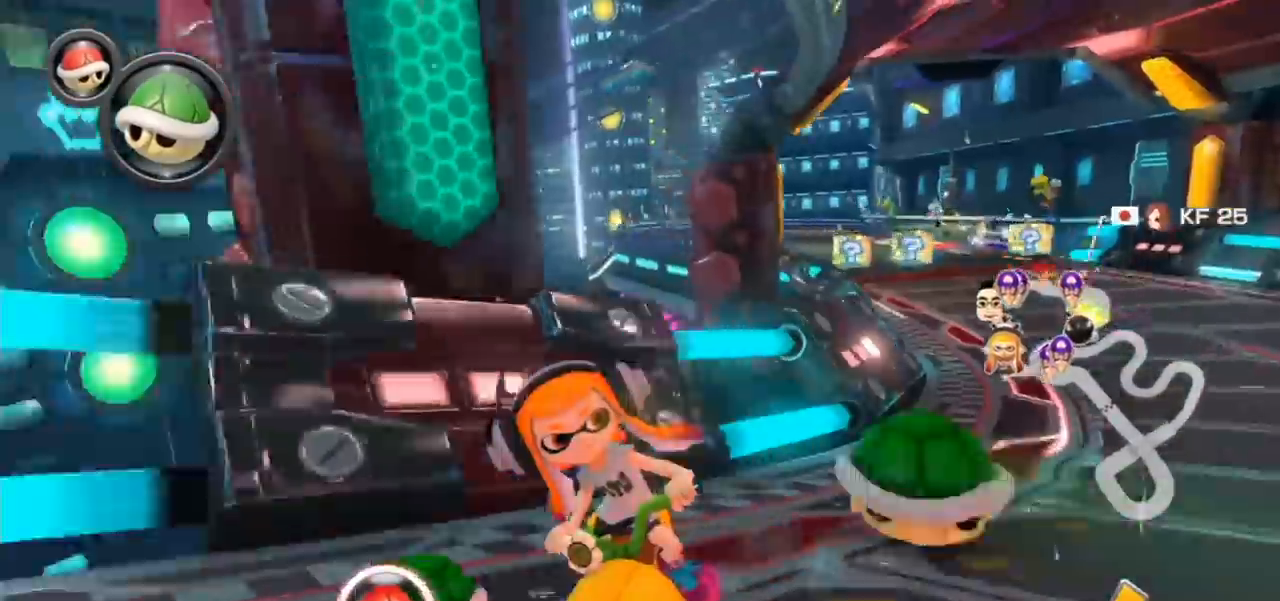
{"buttons": ["A", "R1"], "left_stick": "up-left", "events": [[17, "X", "up"], [233, "left_stick", "right"], [417, "left_stick", "up-left"]]}
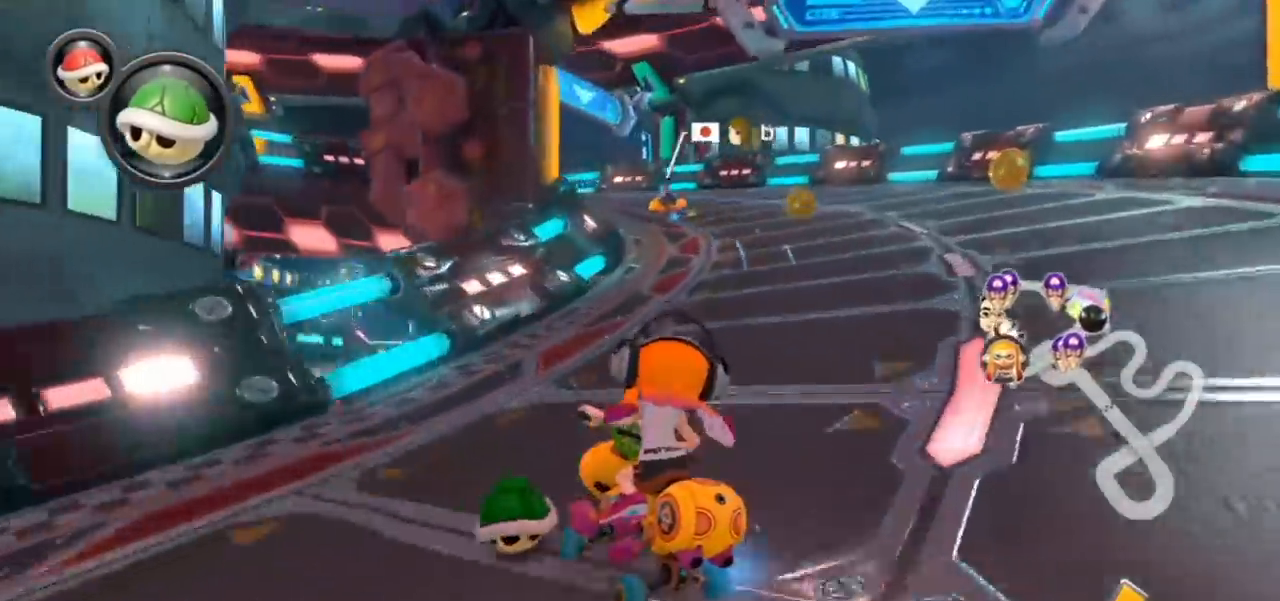
{"buttons": ["A", "R1"], "left_stick": "up-left", "events": [[150, "left_stick", "right"], [367, "left_stick", "up-left"]]}